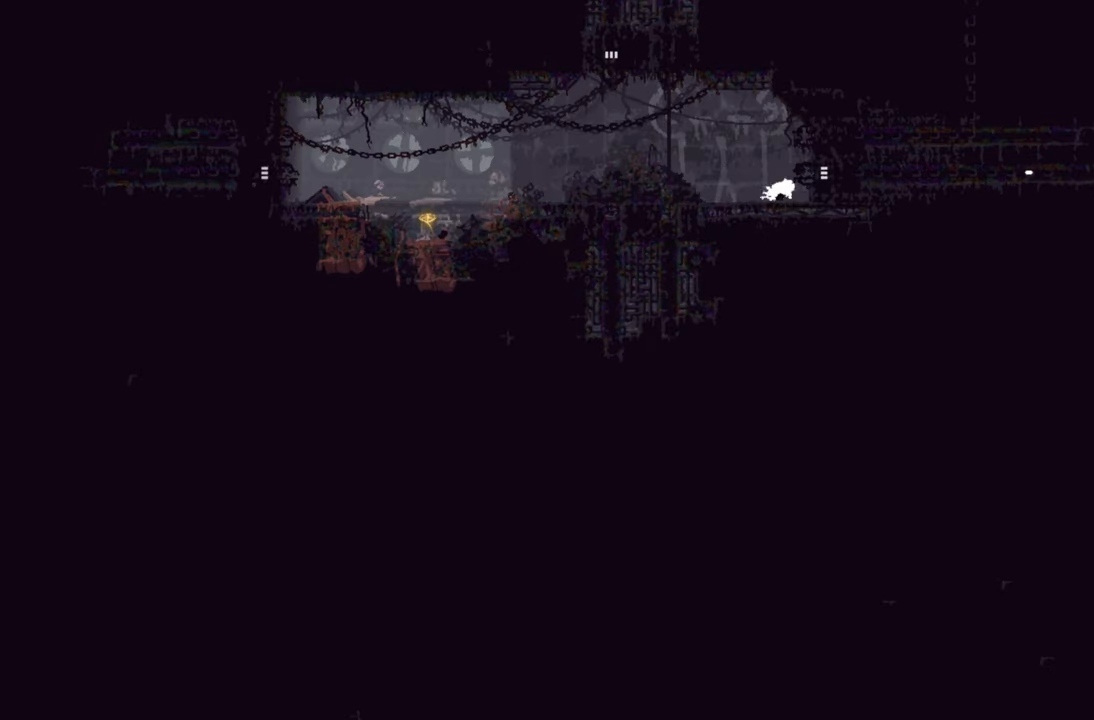
Gameplay with a controller (Xbox layout); each line is a JSON object with the inputs held at the frame after it. "events" lists button and stick changes between this image and that frame as [ms after this image, input, new state], when the widget could be followed in between.
{"buttons": ["A"], "left_stick": "up-left", "right_stick": "center", "events": [[200, "left_stick", "up-left"], [300, "A", "down"]]}
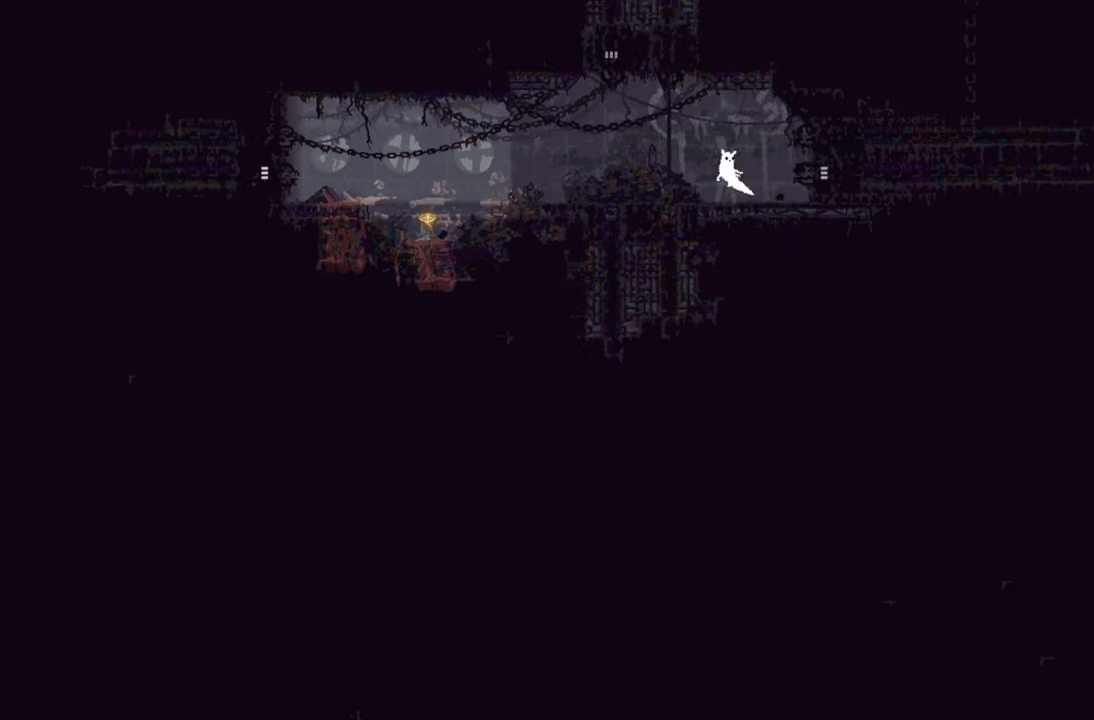
{"buttons": [], "left_stick": "up-left", "right_stick": "center", "events": [[200, "A", "up"]]}
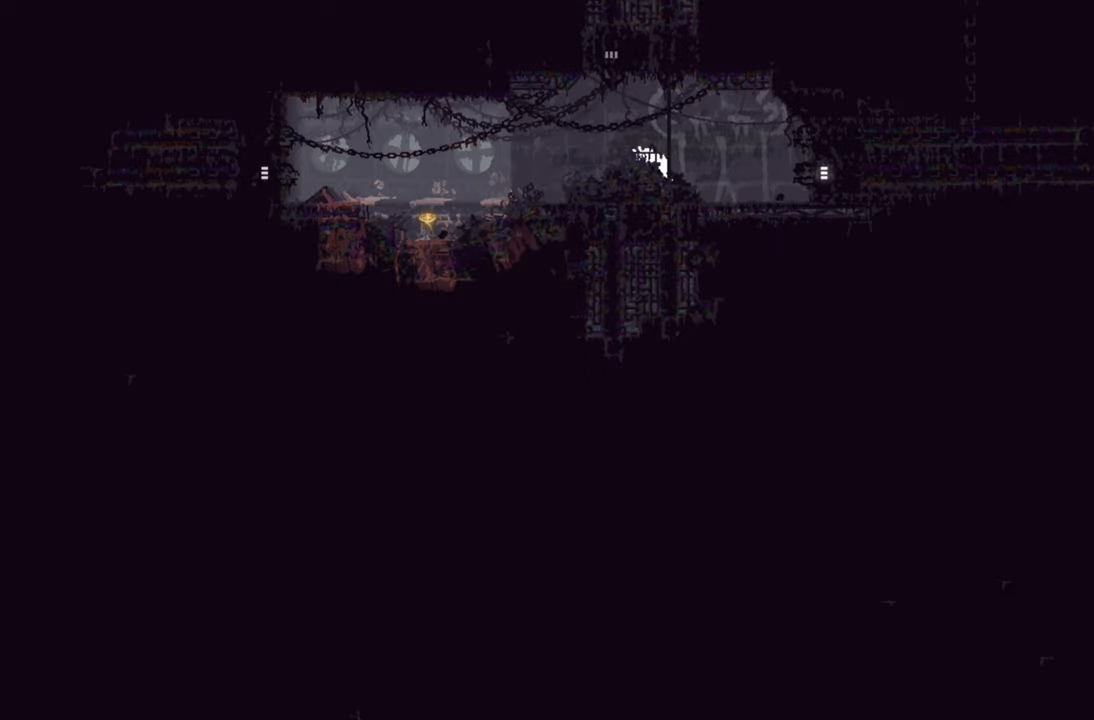
{"buttons": [], "left_stick": "up-left", "right_stick": "center", "events": []}
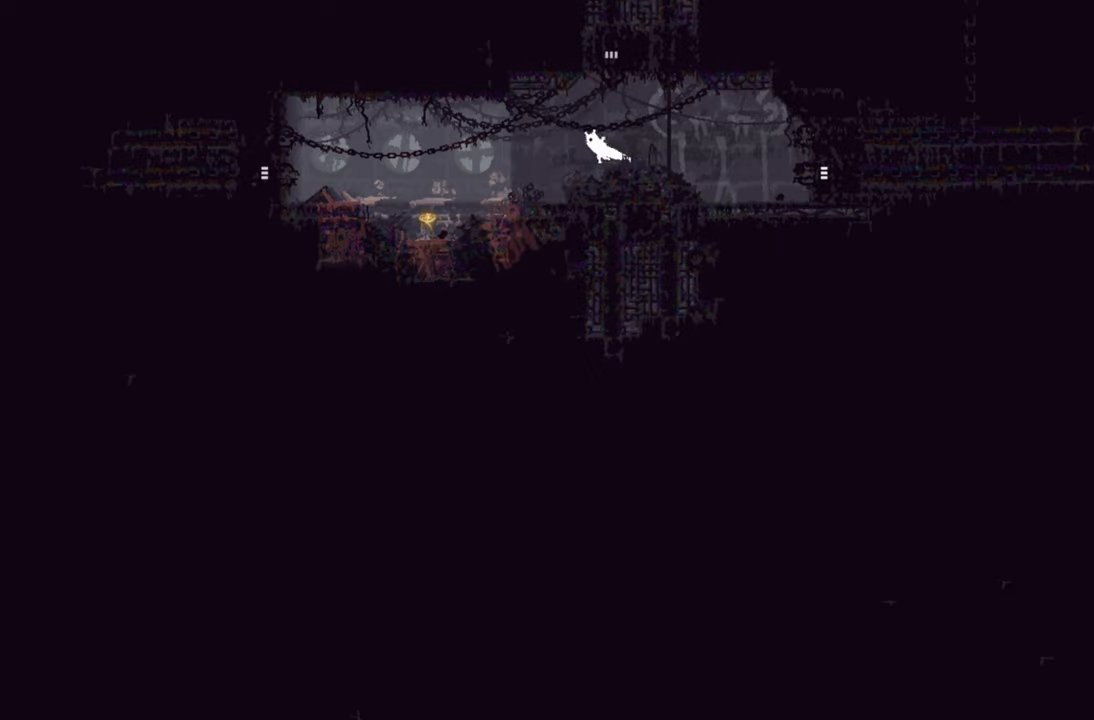
{"buttons": [], "left_stick": "center", "right_stick": "center", "events": [[167, "left_stick", "center"]]}
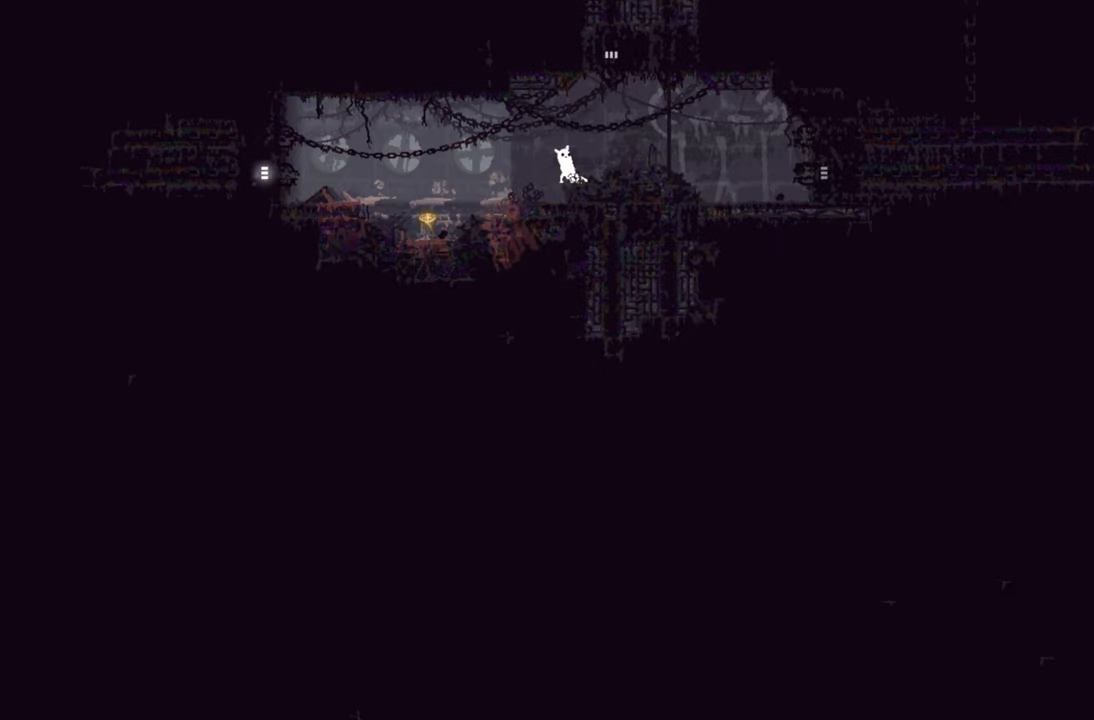
{"buttons": [], "left_stick": "center", "right_stick": "center", "events": []}
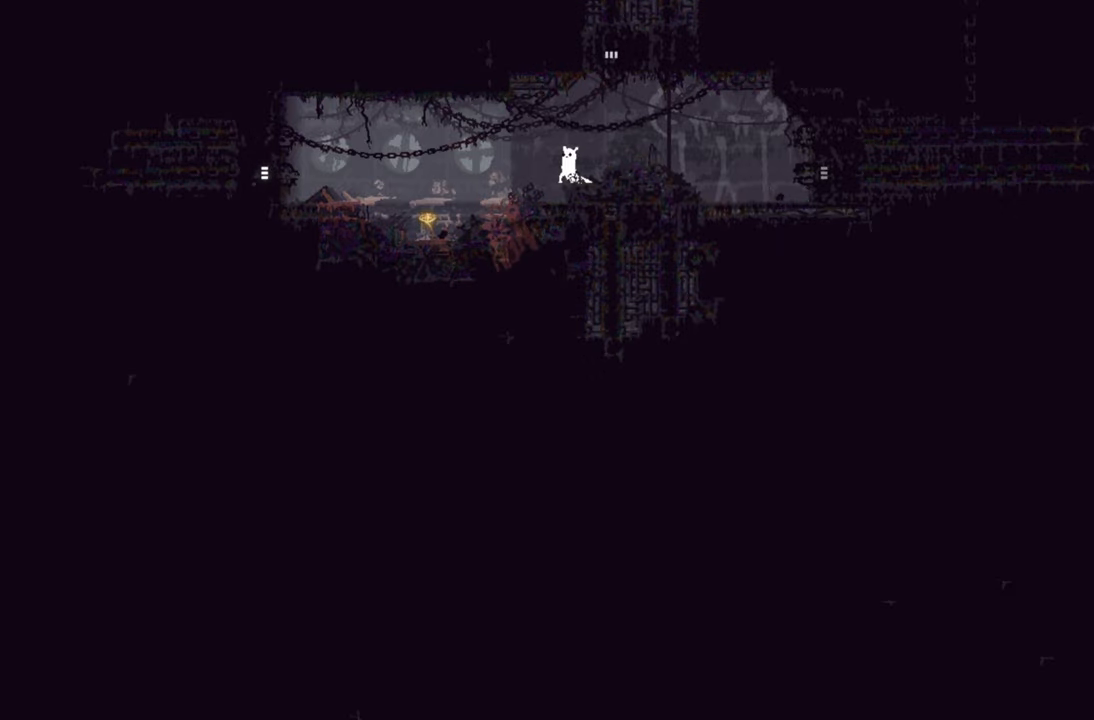
{"buttons": ["A"], "left_stick": "right", "right_stick": "center", "events": [[300, "A", "down"], [334, "left_stick", "right"]]}
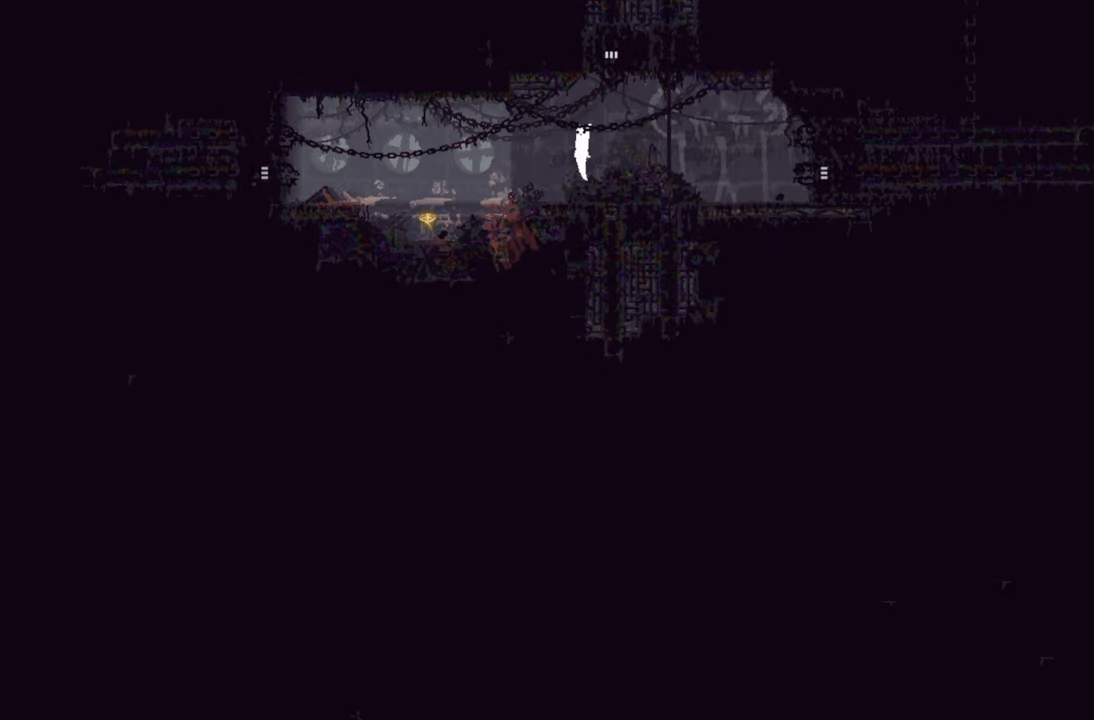
{"buttons": [], "left_stick": "center", "right_stick": "center", "events": [[67, "A", "up"], [217, "left_stick", "up-left"], [467, "left_stick", "center"]]}
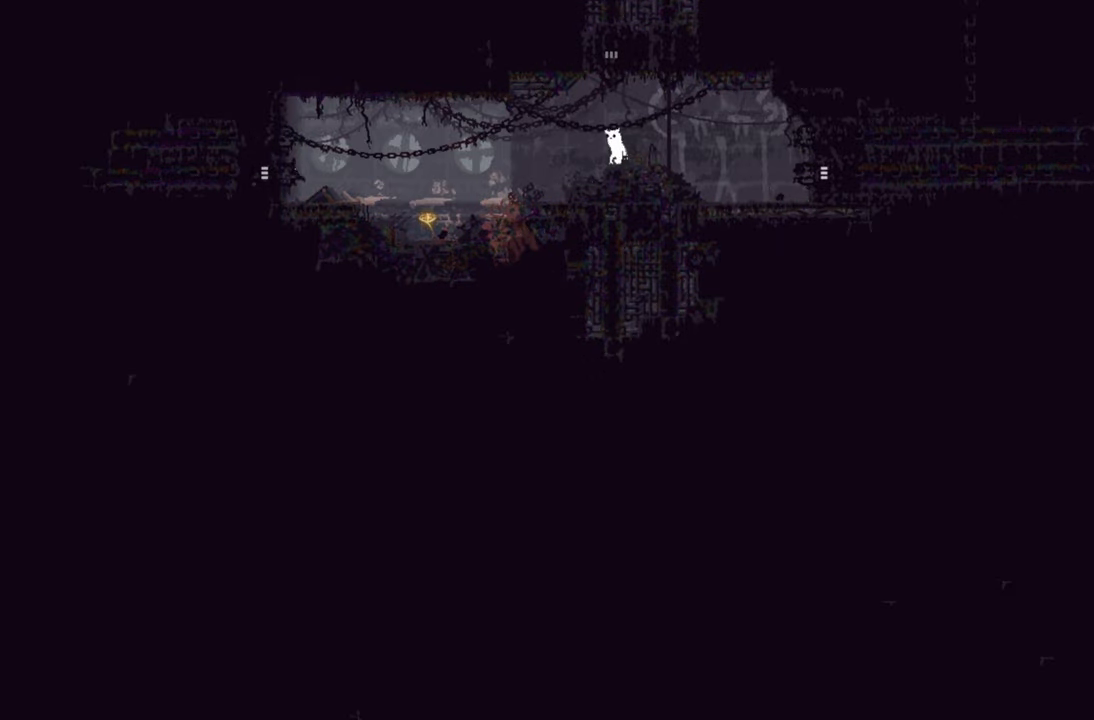
{"buttons": ["A"], "left_stick": "up", "right_stick": "center", "events": [[117, "A", "down"], [267, "left_stick", "up"]]}
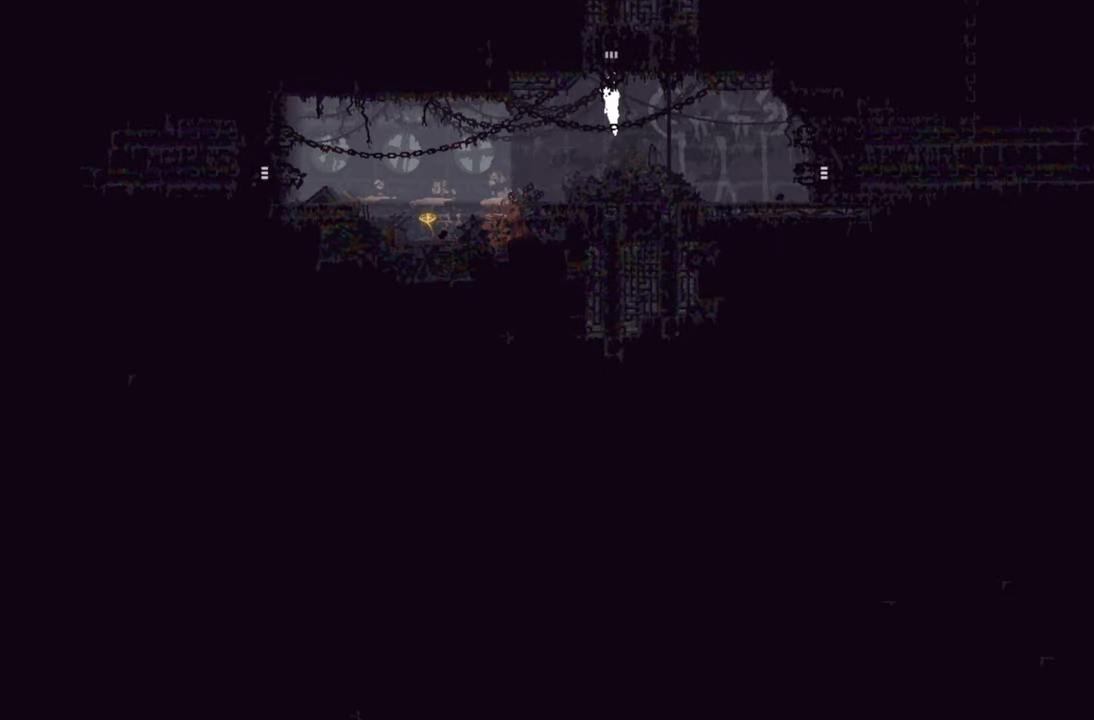
{"buttons": [], "left_stick": "up", "right_stick": "center", "events": [[34, "A", "up"]]}
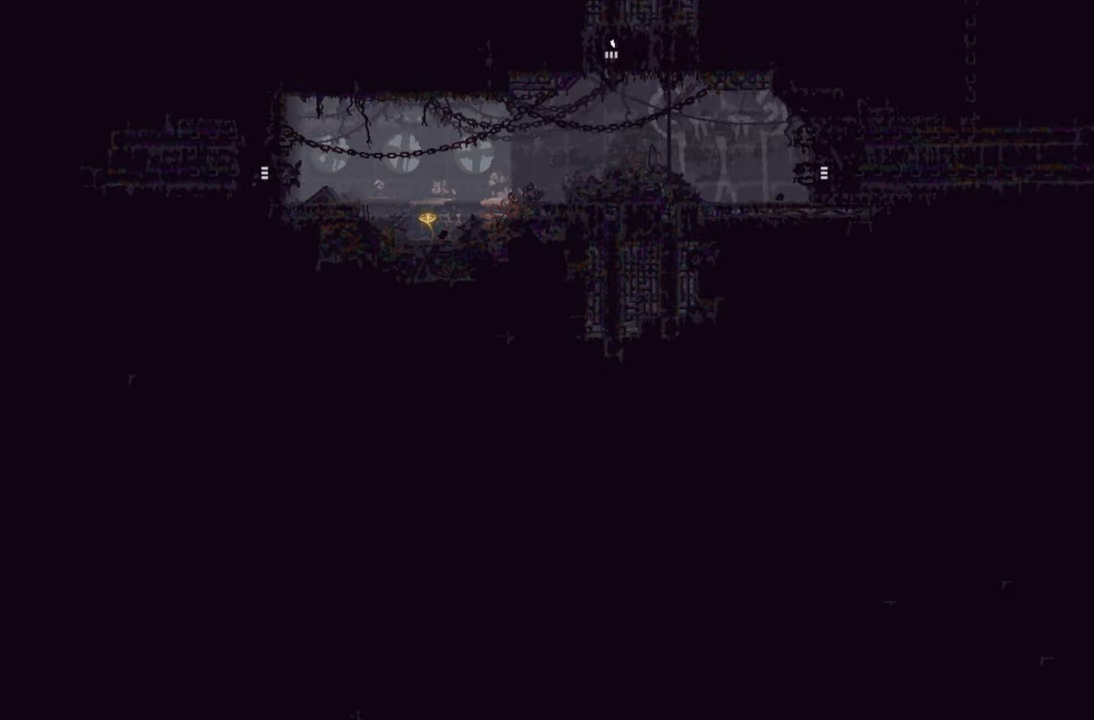
{"buttons": [], "left_stick": "up", "right_stick": "center", "events": [[150, "left_stick", "center"], [367, "left_stick", "up"]]}
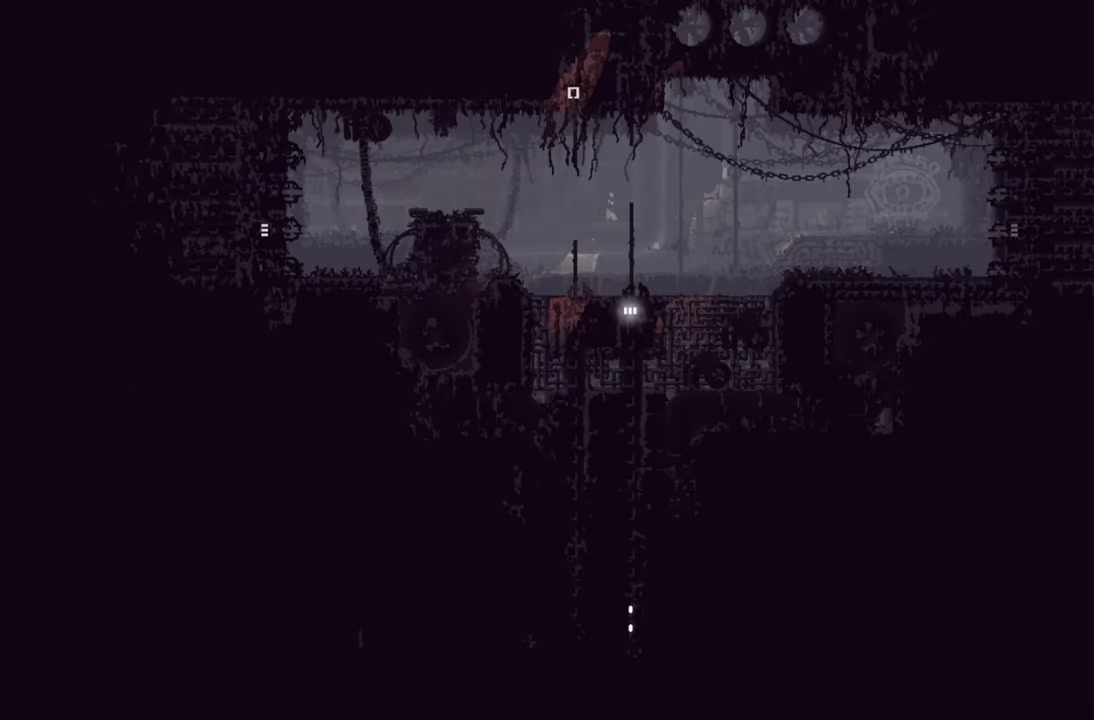
{"buttons": [], "left_stick": "center", "right_stick": "center", "events": [[84, "left_stick", "center"]]}
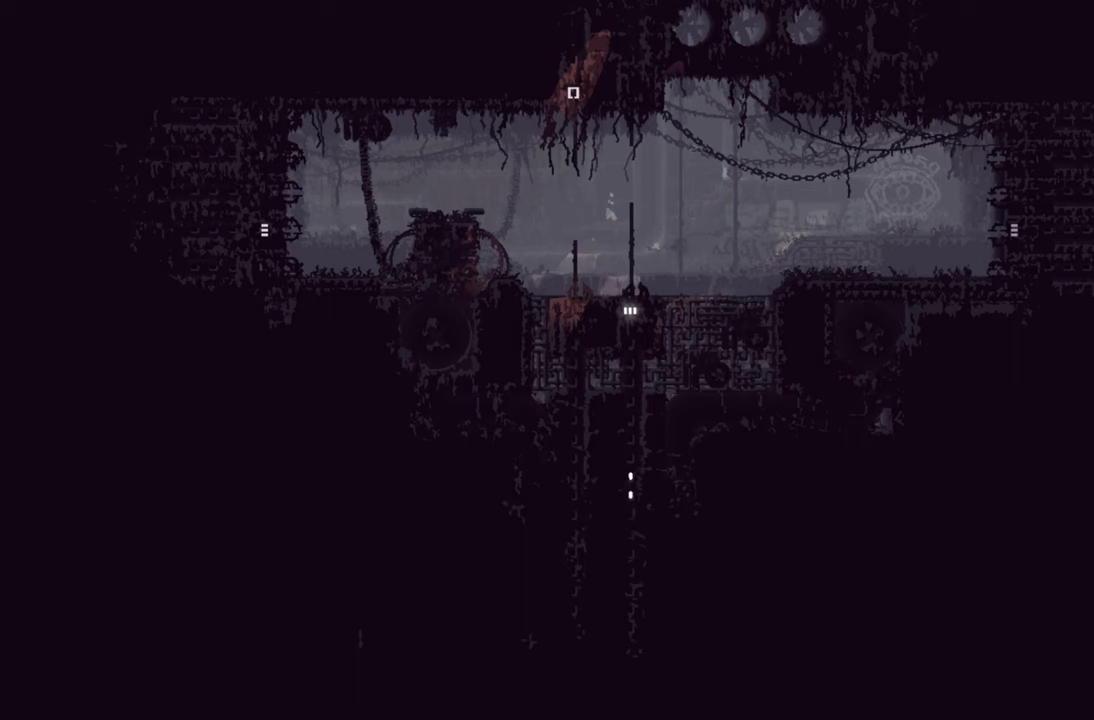
{"buttons": [], "left_stick": "center", "right_stick": "center", "events": []}
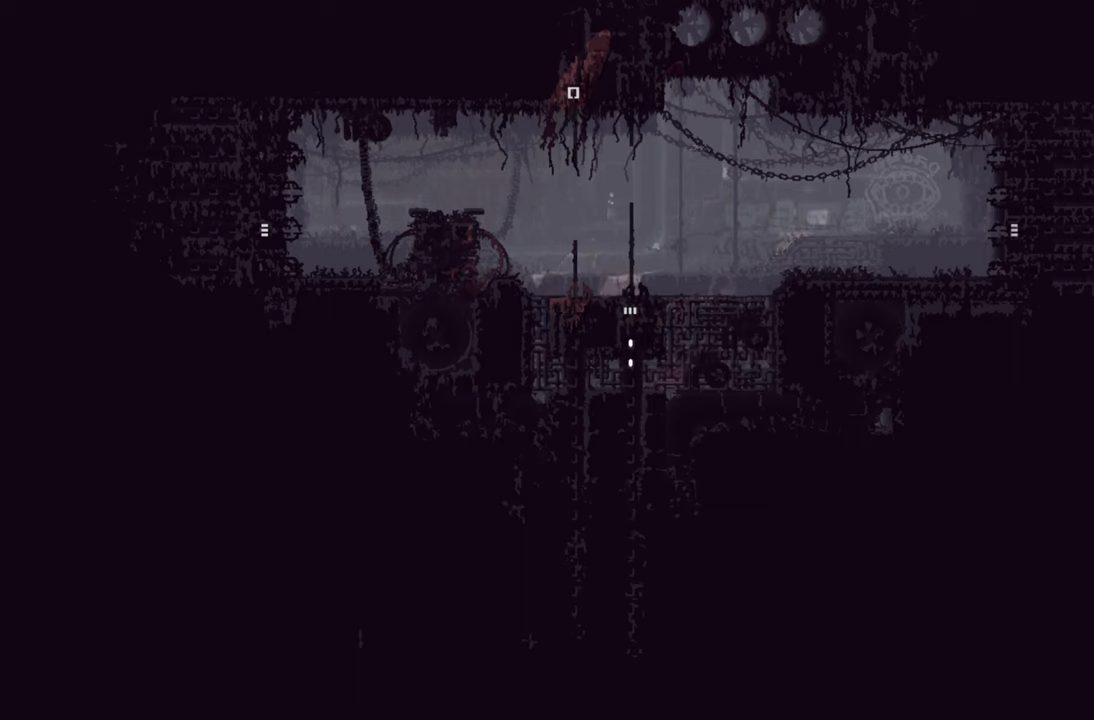
{"buttons": [], "left_stick": "center", "right_stick": "center", "events": []}
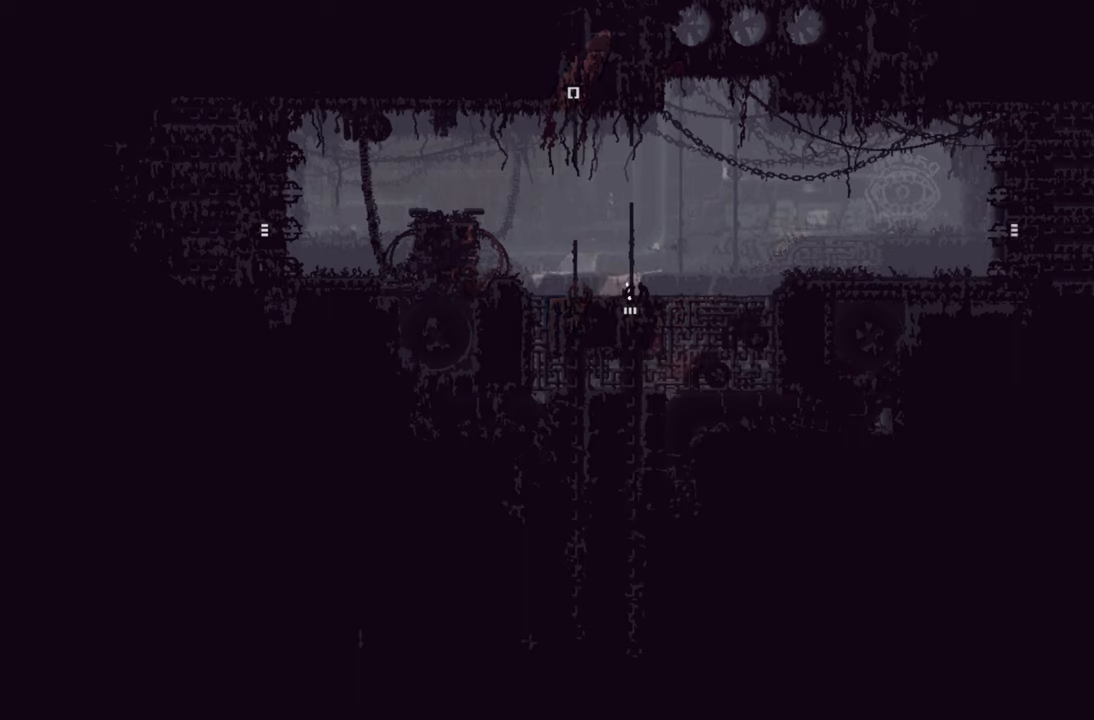
{"buttons": [], "left_stick": "up-right", "right_stick": "center", "events": [[200, "left_stick", "up-right"]]}
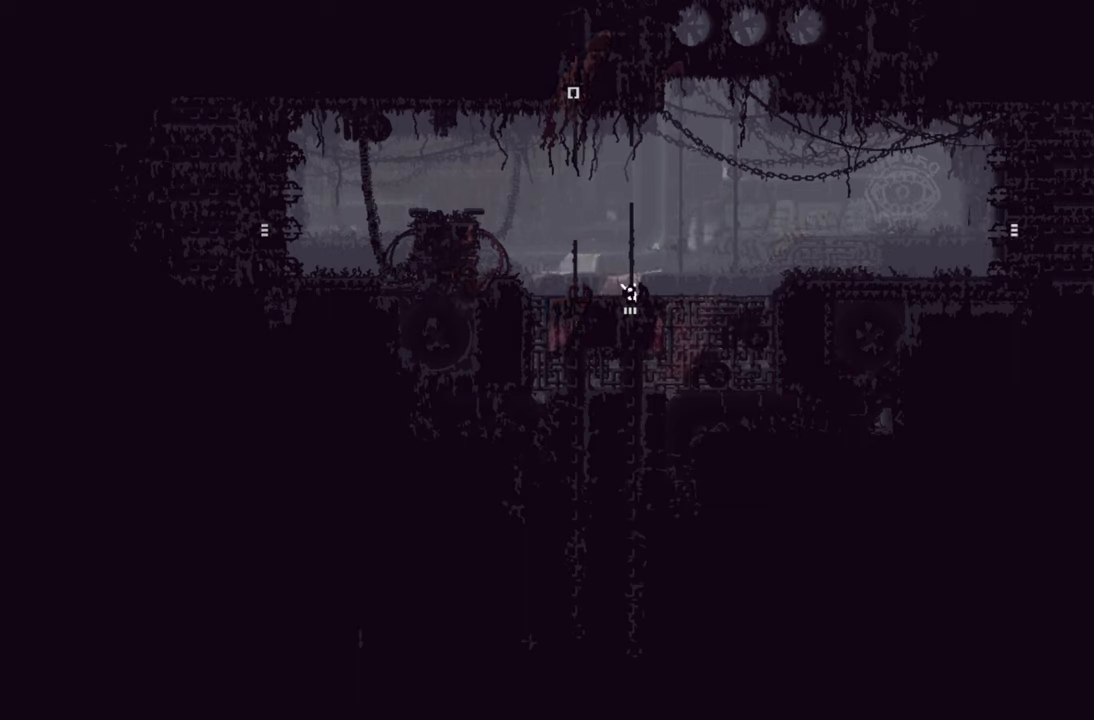
{"buttons": [], "left_stick": "up-right", "right_stick": "center", "events": [[250, "A", "down"], [433, "A", "up"]]}
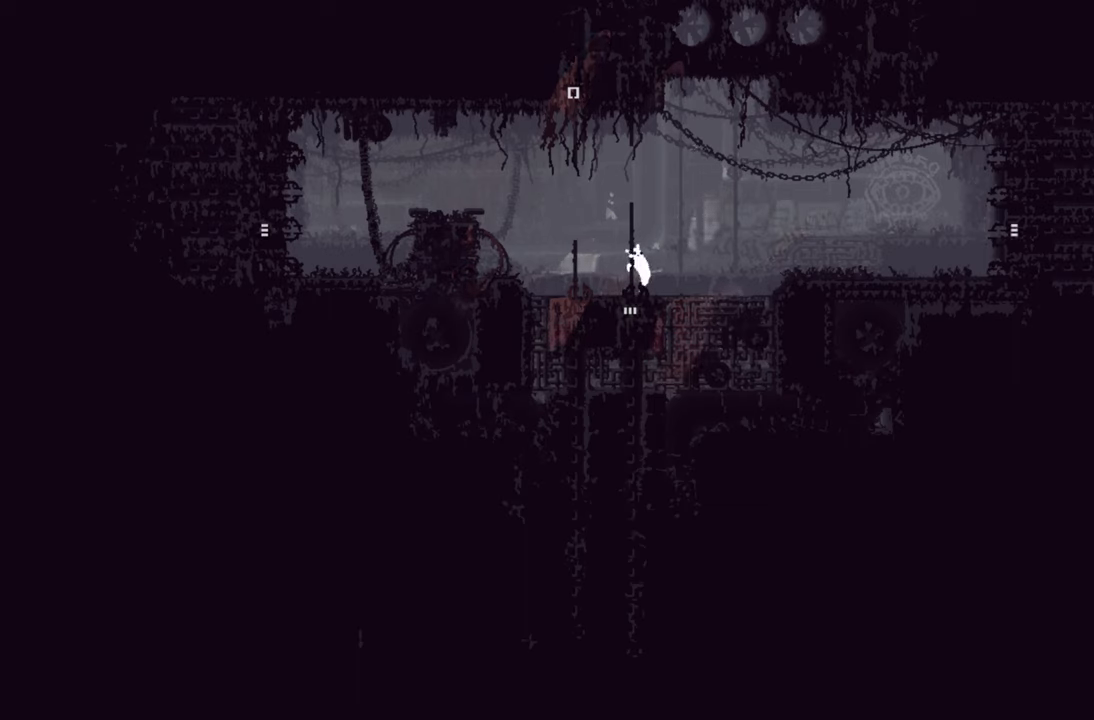
{"buttons": [], "left_stick": "right", "right_stick": "center", "events": [[166, "left_stick", "right"]]}
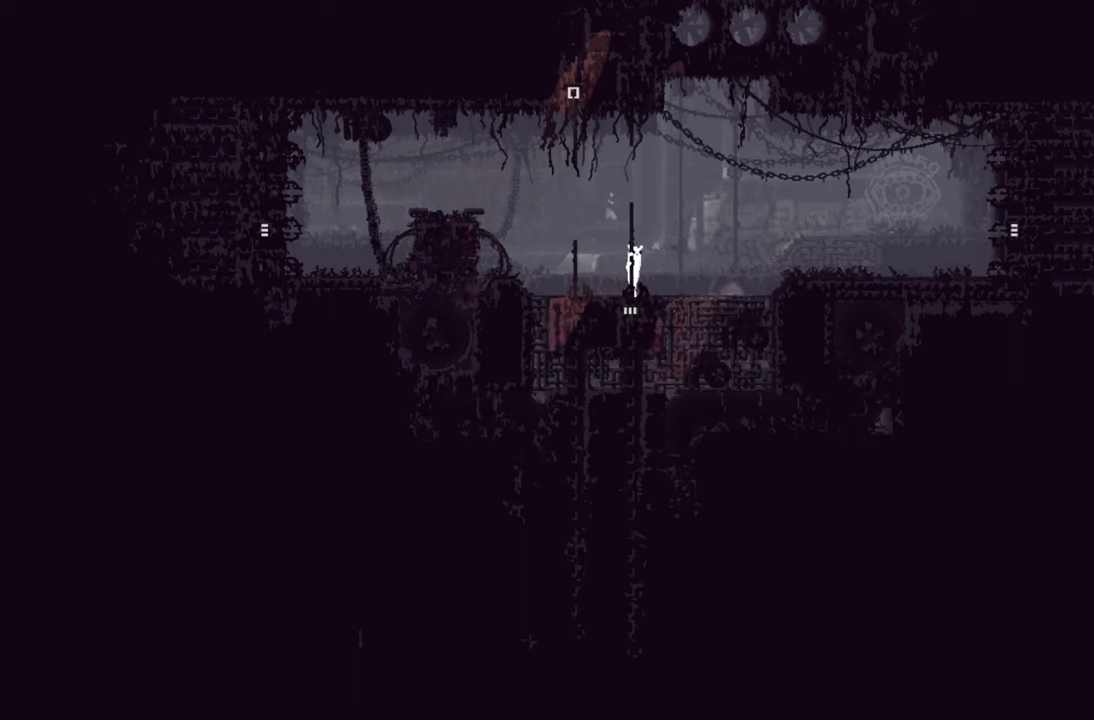
{"buttons": [], "left_stick": "right", "right_stick": "center", "events": [[50, "A", "down"], [433, "A", "up"]]}
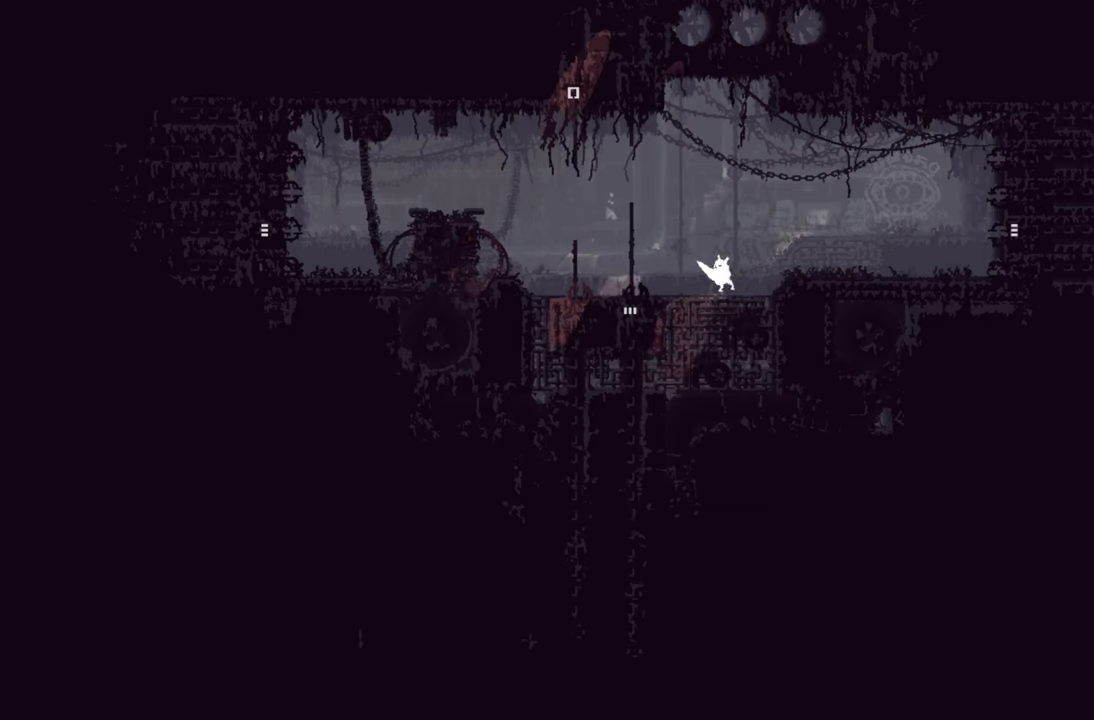
{"buttons": [], "left_stick": "right", "right_stick": "center", "events": [[183, "A", "down"], [333, "A", "up"]]}
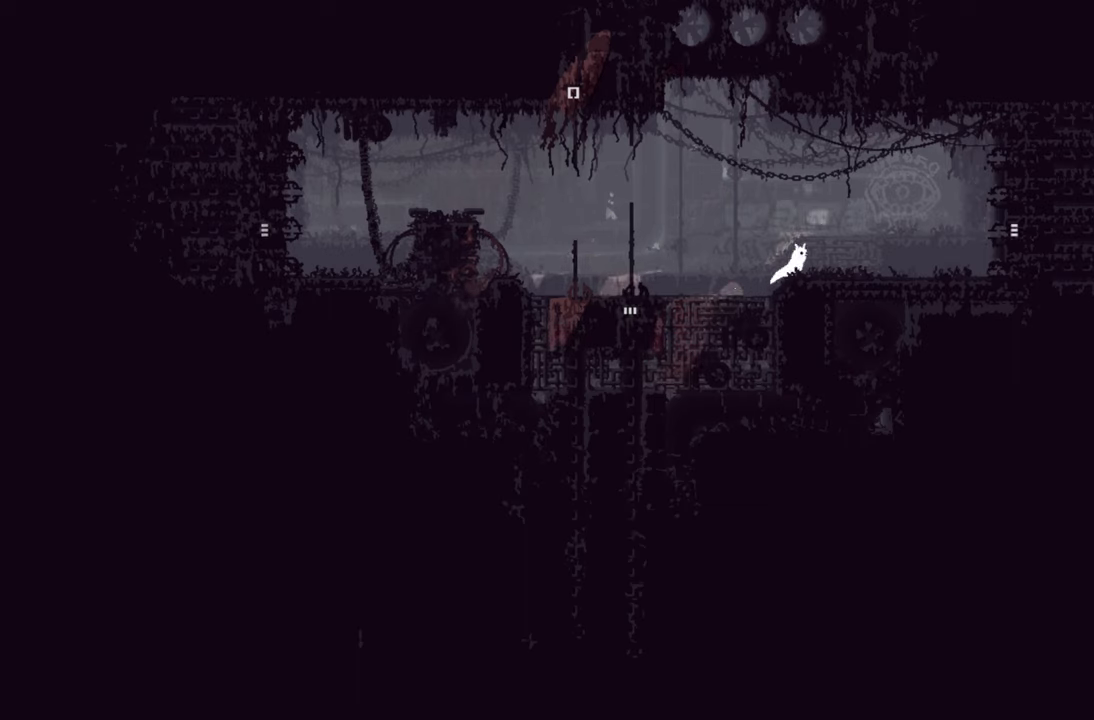
{"buttons": [], "left_stick": "right", "right_stick": "center", "events": []}
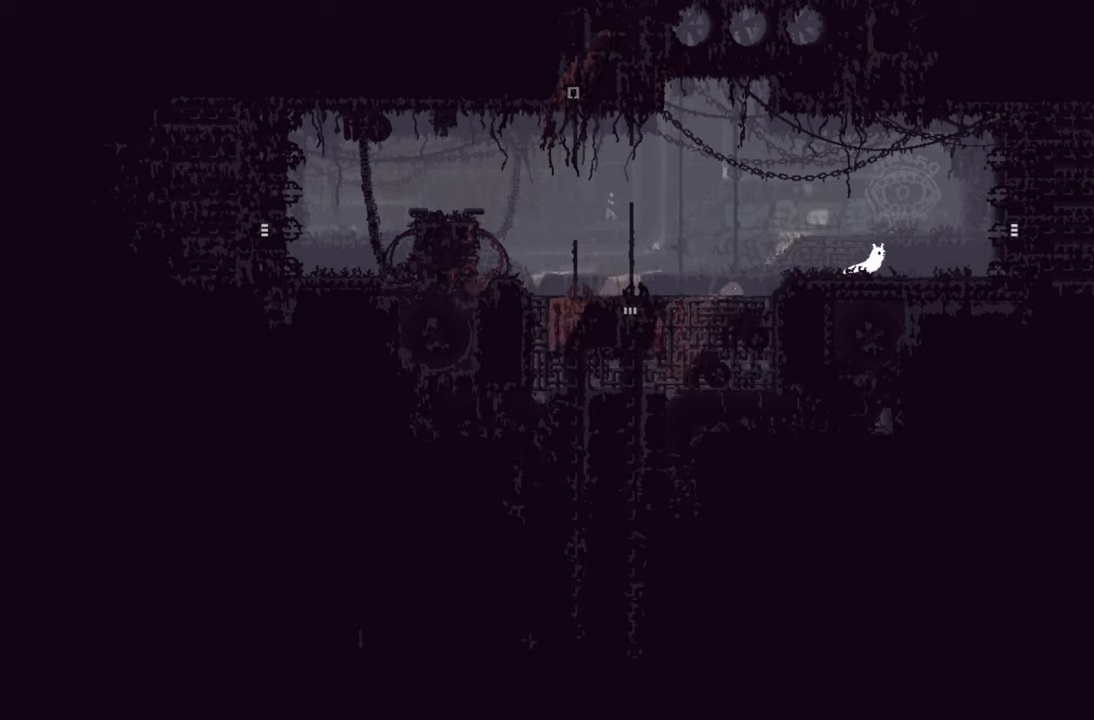
{"buttons": [], "left_stick": "right", "right_stick": "center", "events": []}
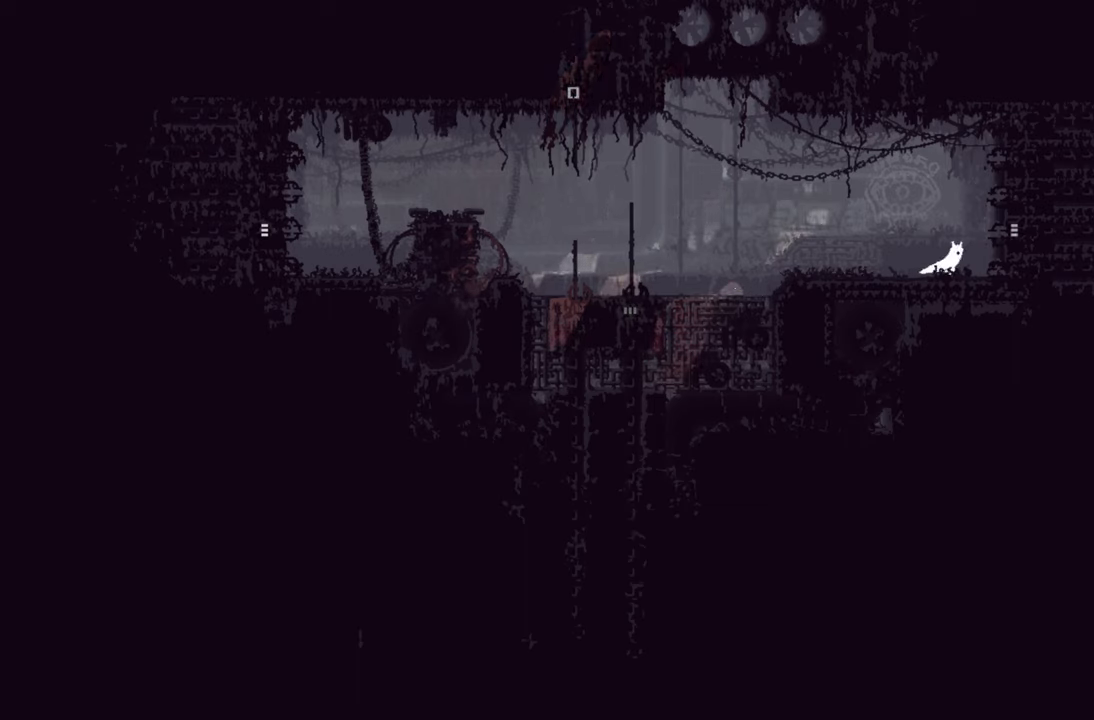
{"buttons": [], "left_stick": "right", "right_stick": "center", "events": [[216, "A", "down"], [333, "A", "up"]]}
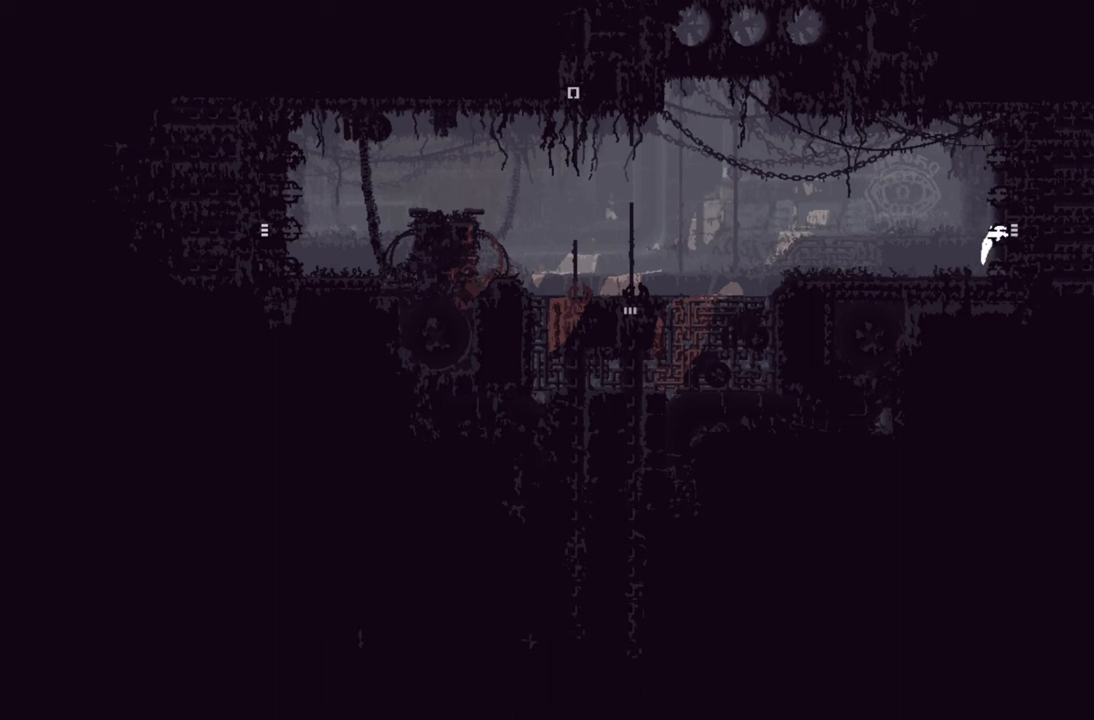
{"buttons": [], "left_stick": "right", "right_stick": "center", "events": []}
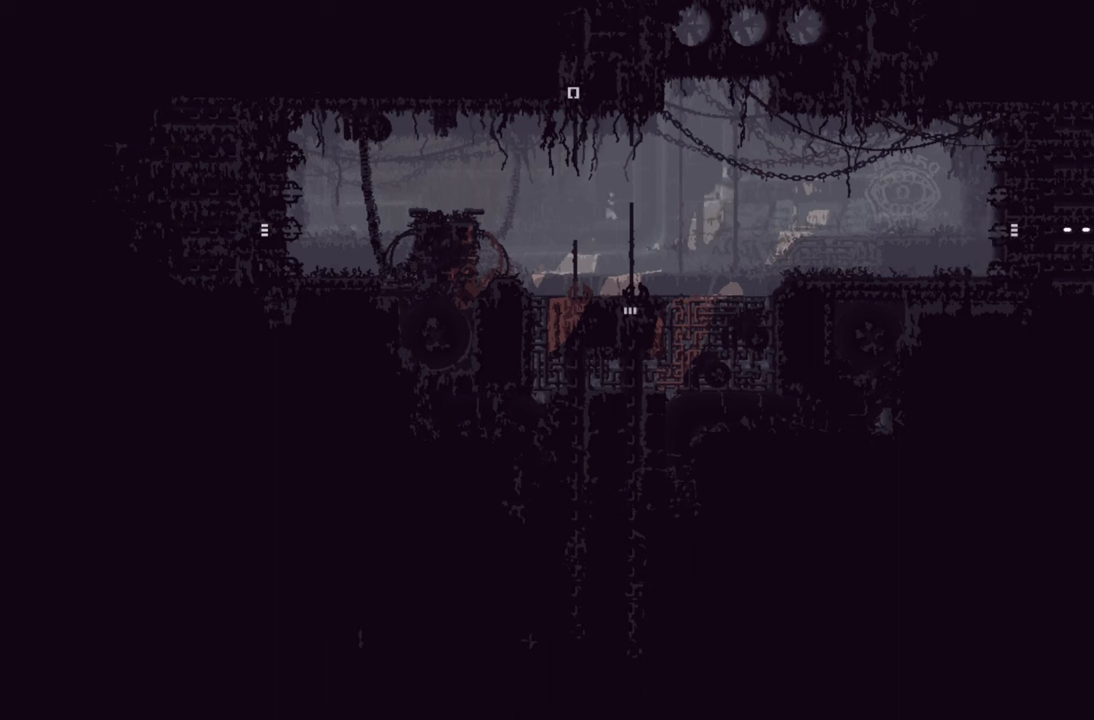
{"buttons": [], "left_stick": "center", "right_stick": "center", "events": [[100, "left_stick", "center"]]}
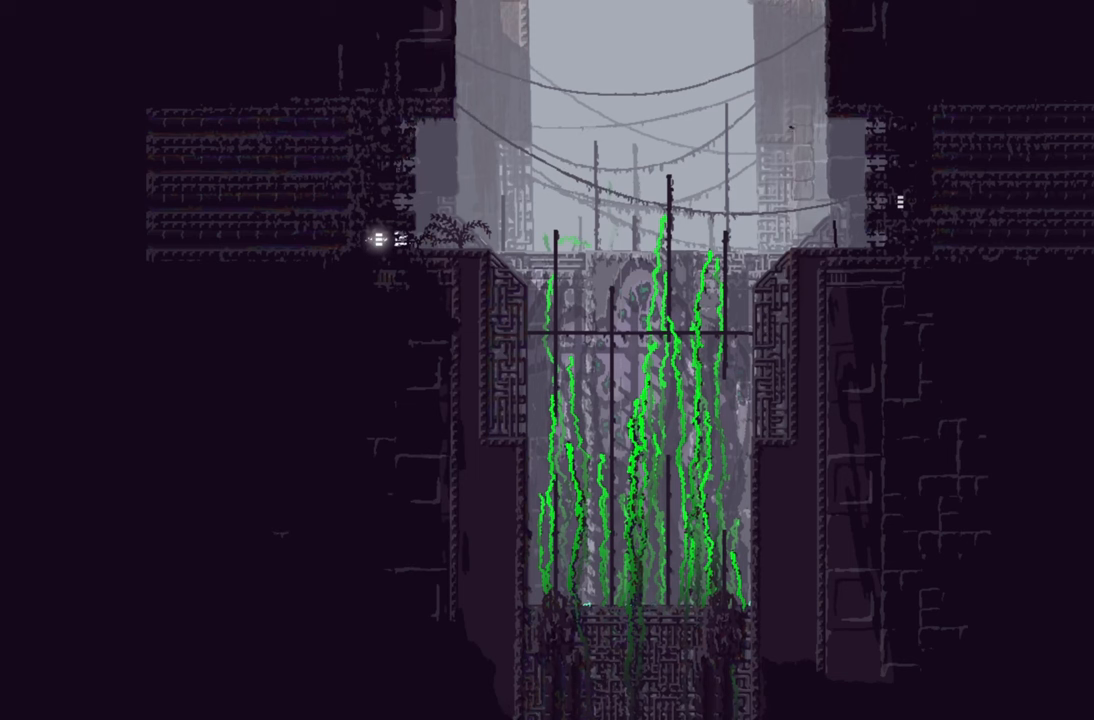
{"buttons": [], "left_stick": "right", "right_stick": "center", "events": [[500, "left_stick", "right"]]}
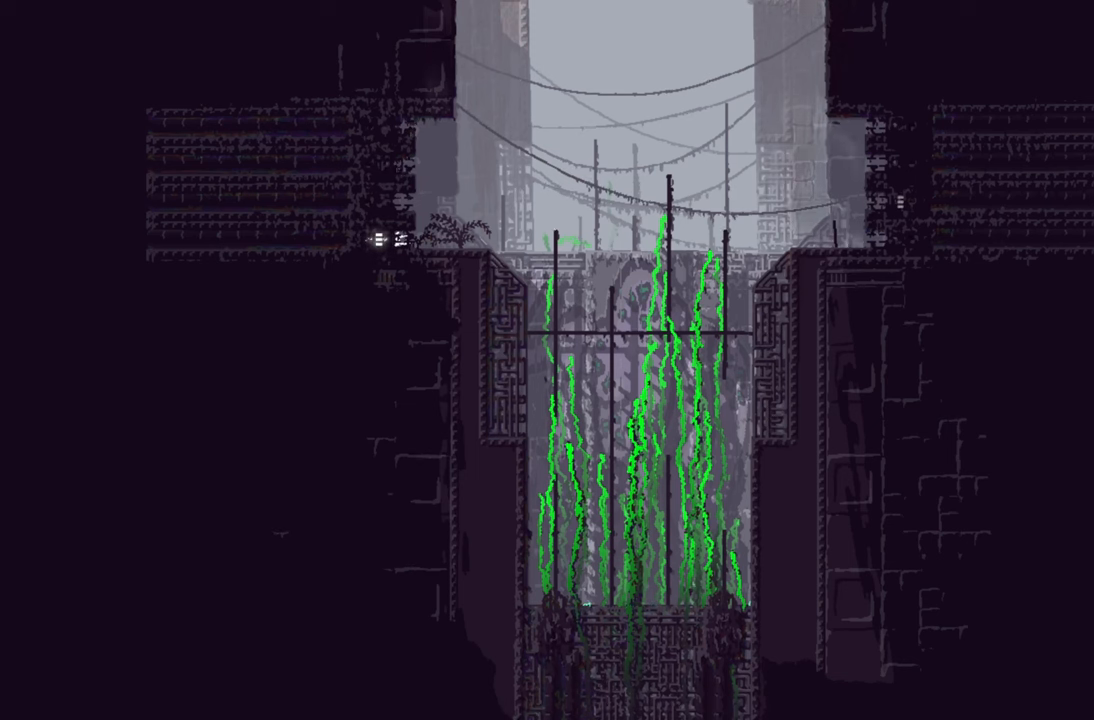
{"buttons": [], "left_stick": "right", "right_stick": "center", "events": []}
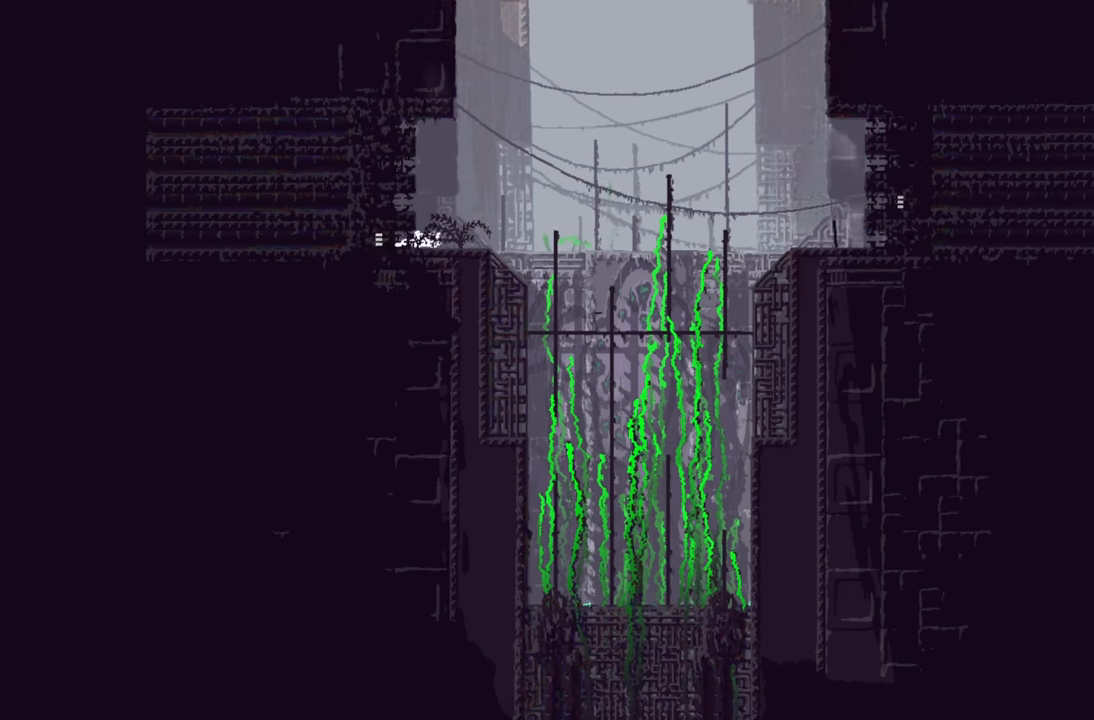
{"buttons": [], "left_stick": "center", "right_stick": "center", "events": [[267, "left_stick", "center"]]}
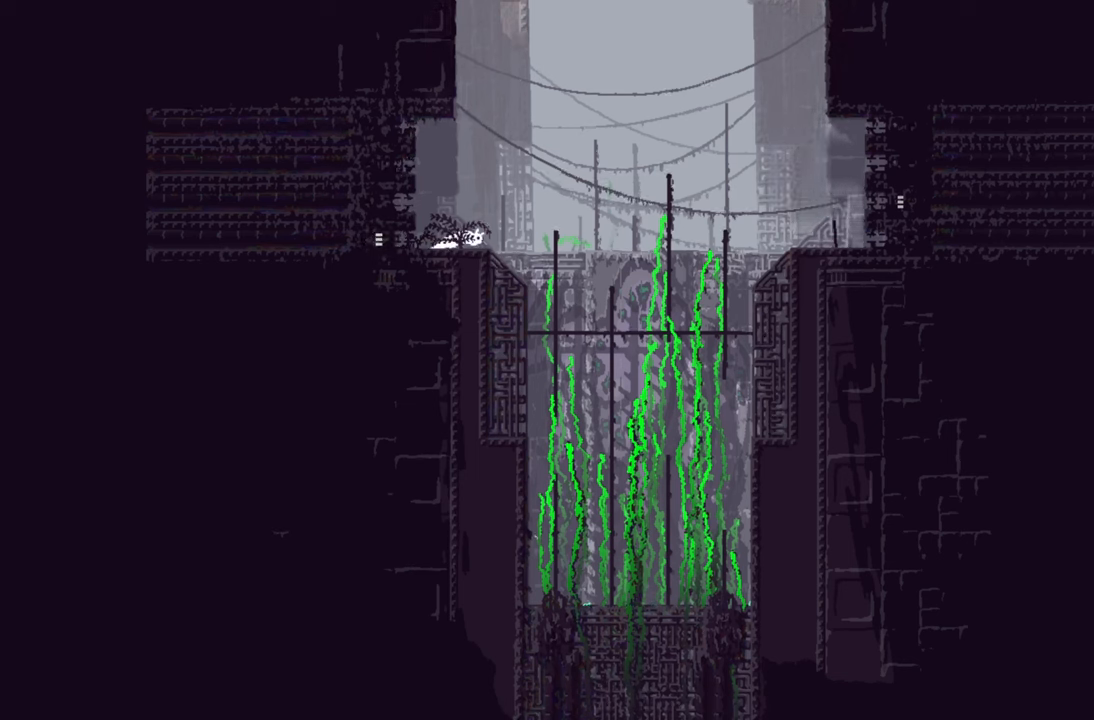
{"buttons": [], "left_stick": "center", "right_stick": "center", "events": []}
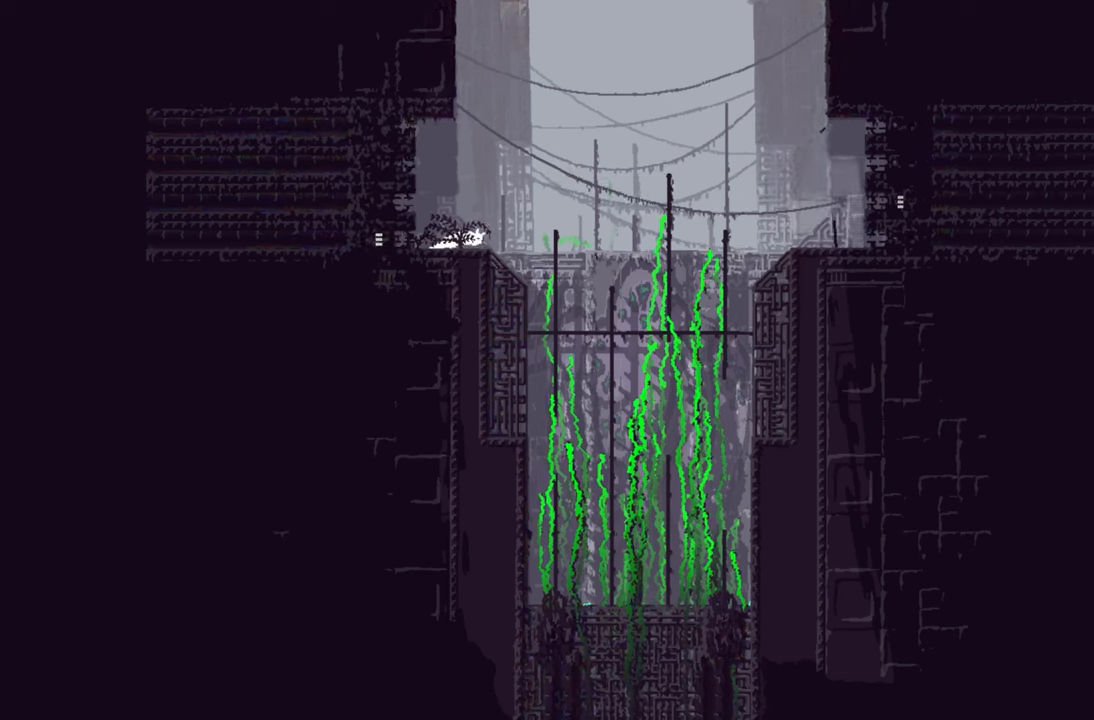
{"buttons": [], "left_stick": "center", "right_stick": "center", "events": []}